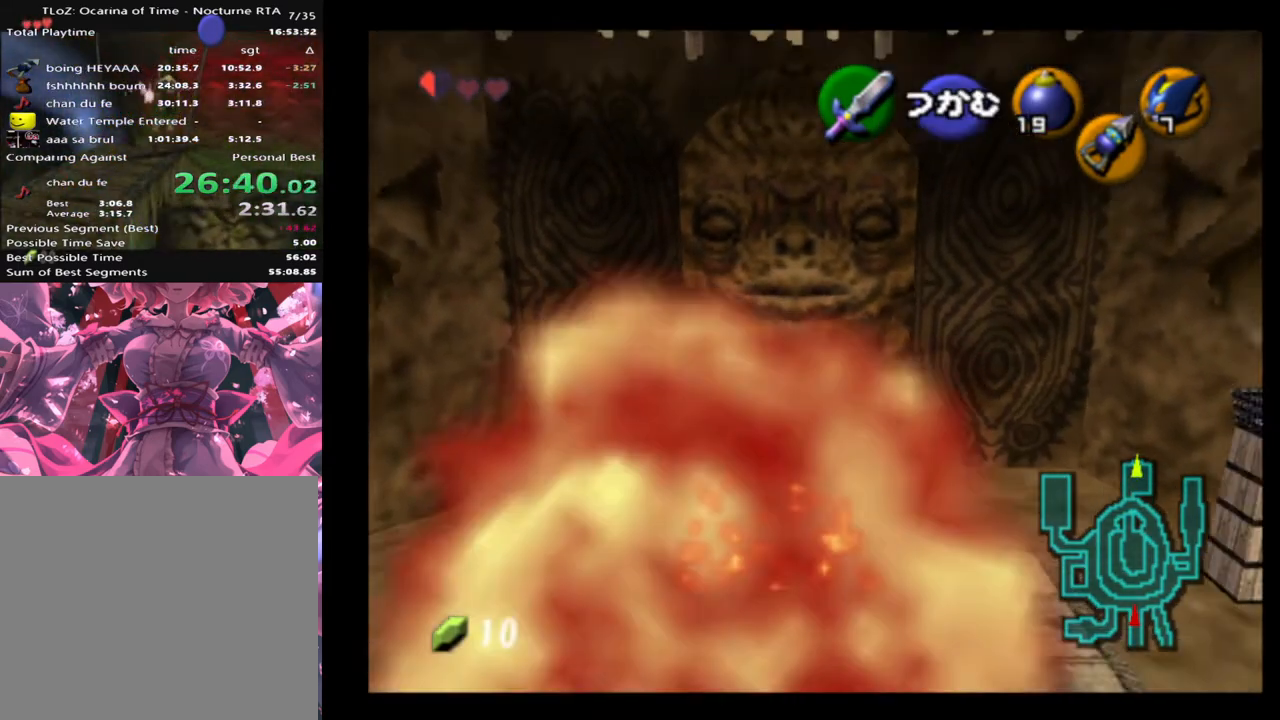
Gameplay with a controller (Xbox layout); each line is a JSON object with the inputs held at the frame after it. "events" lists button and stick changes between this image and that frame as [ms after this image, input, new state], when the widget could be followed in between. Not read: L1 L3 R1 R3 right_stick.
{"buttons": [], "left_stick": "up-right", "events": [[67, "left_stick", "up-right"]]}
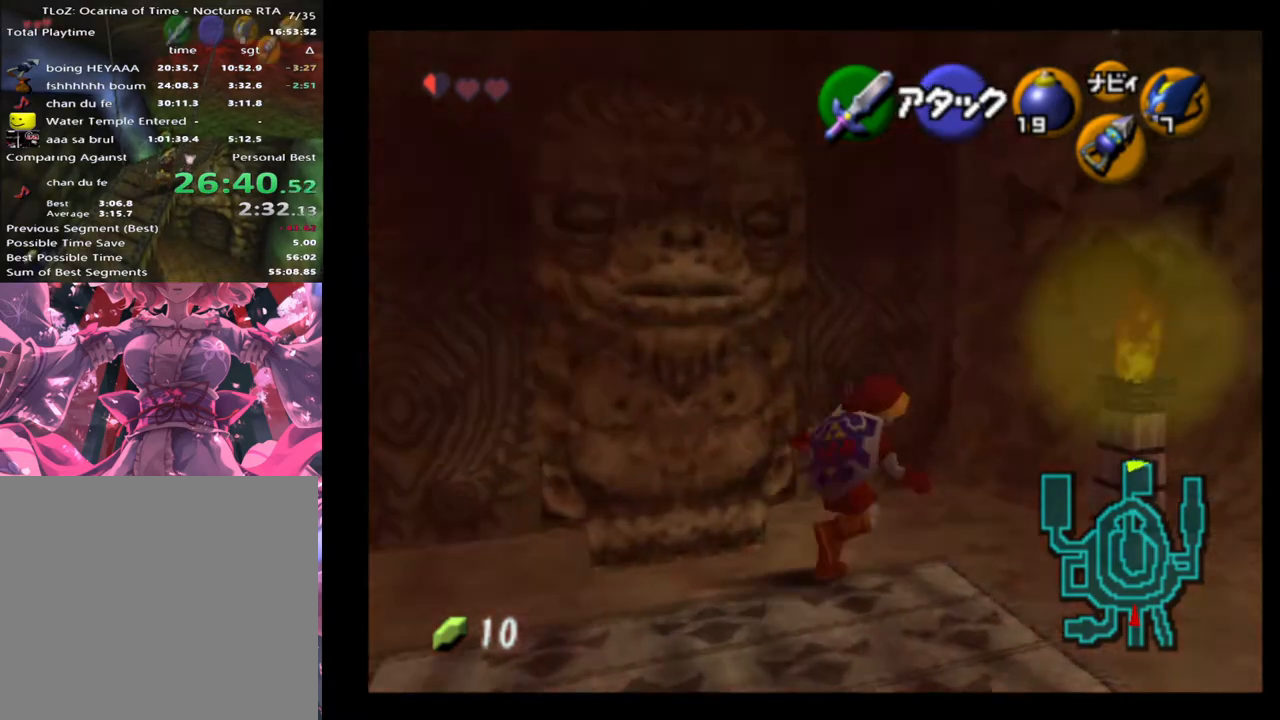
{"buttons": [], "left_stick": "down", "events": [[133, "left_stick", "up-left"], [233, "left_stick", "down"]]}
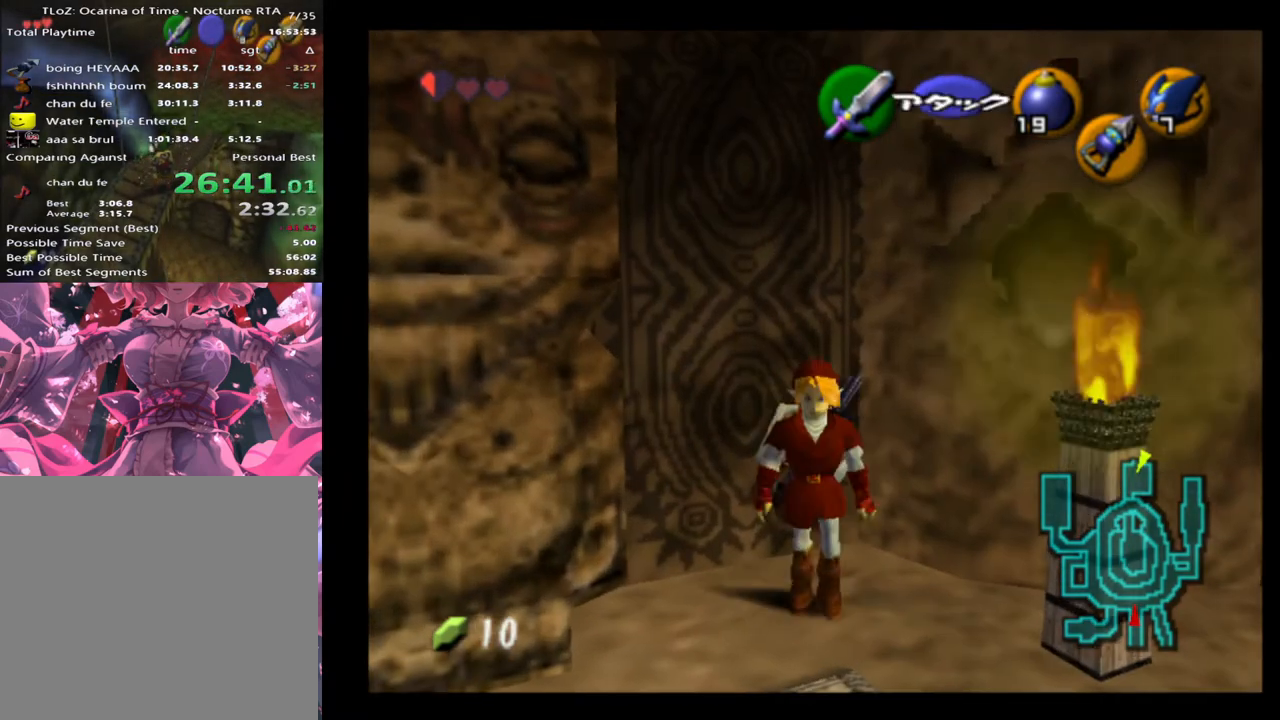
{"buttons": [], "left_stick": "up", "events": [[100, "left_stick", "down-left"], [200, "left_stick", "left"], [300, "left_stick", "up-left"], [433, "left_stick", "up"]]}
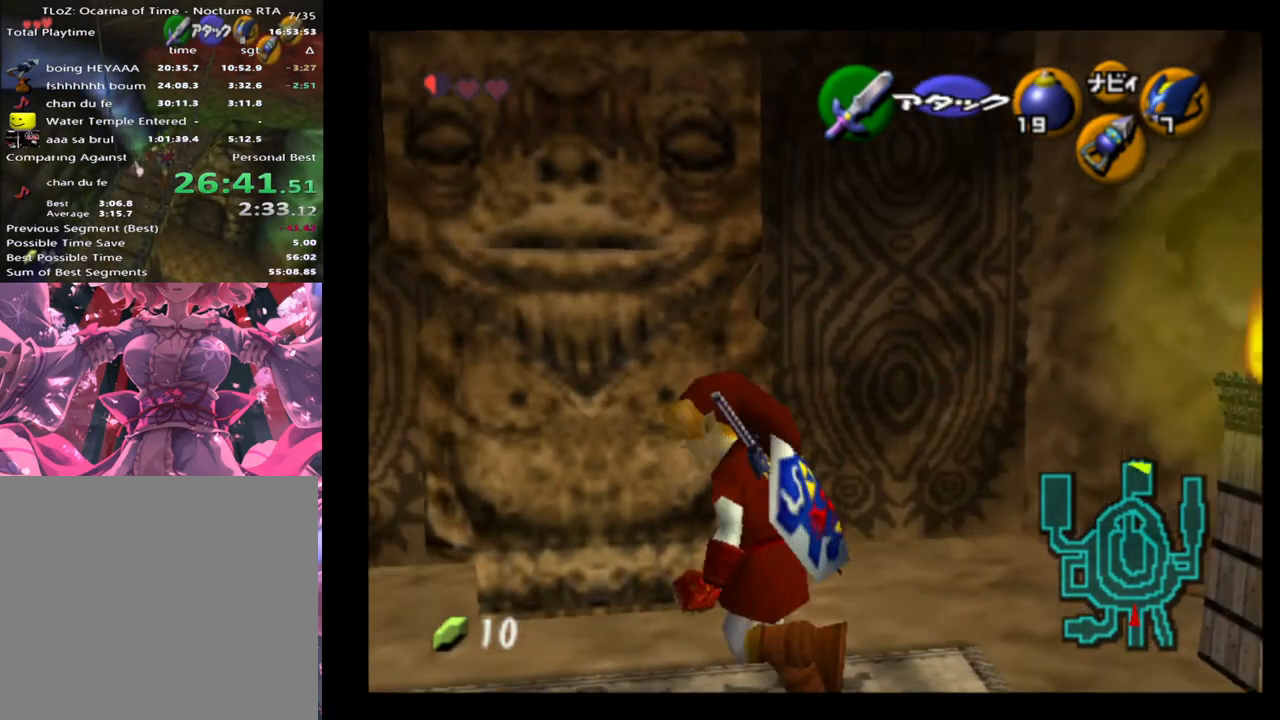
{"buttons": ["A"], "left_stick": "down", "events": [[167, "left_stick", "center"], [200, "A", "down"], [267, "left_stick", "down"]]}
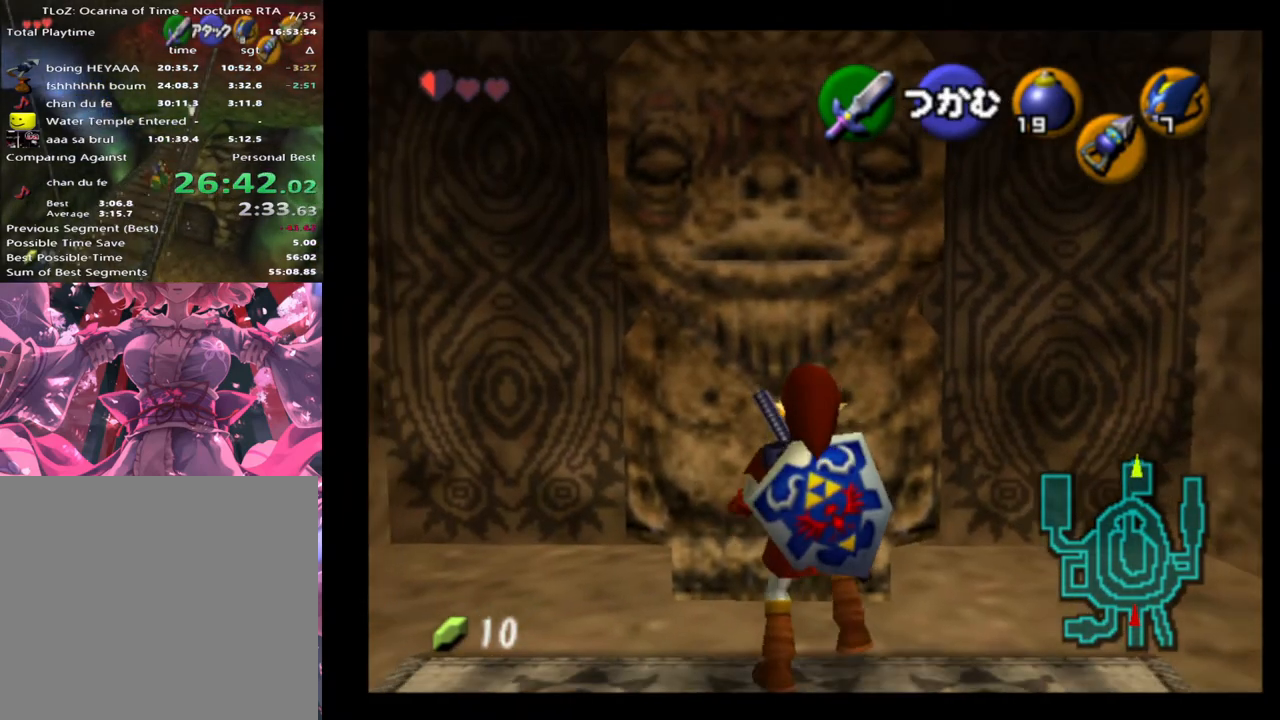
{"buttons": ["A"], "left_stick": "down", "events": []}
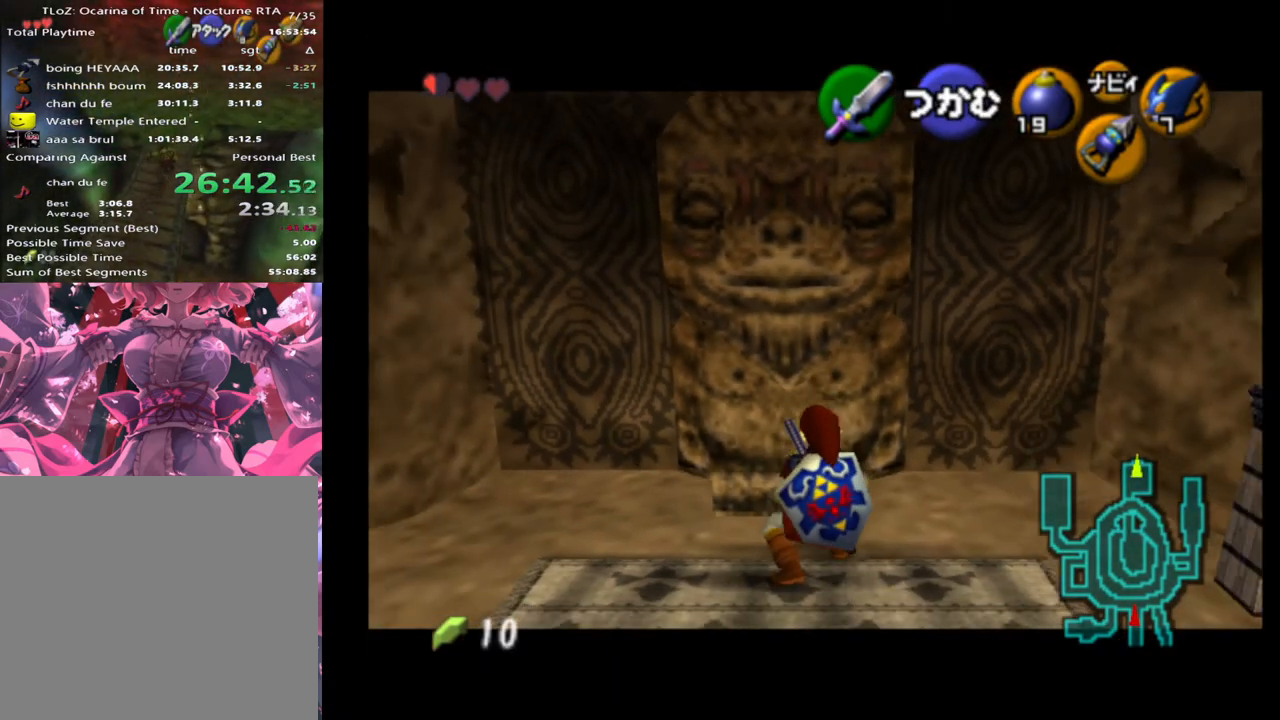
{"buttons": ["A"], "left_stick": "down", "events": []}
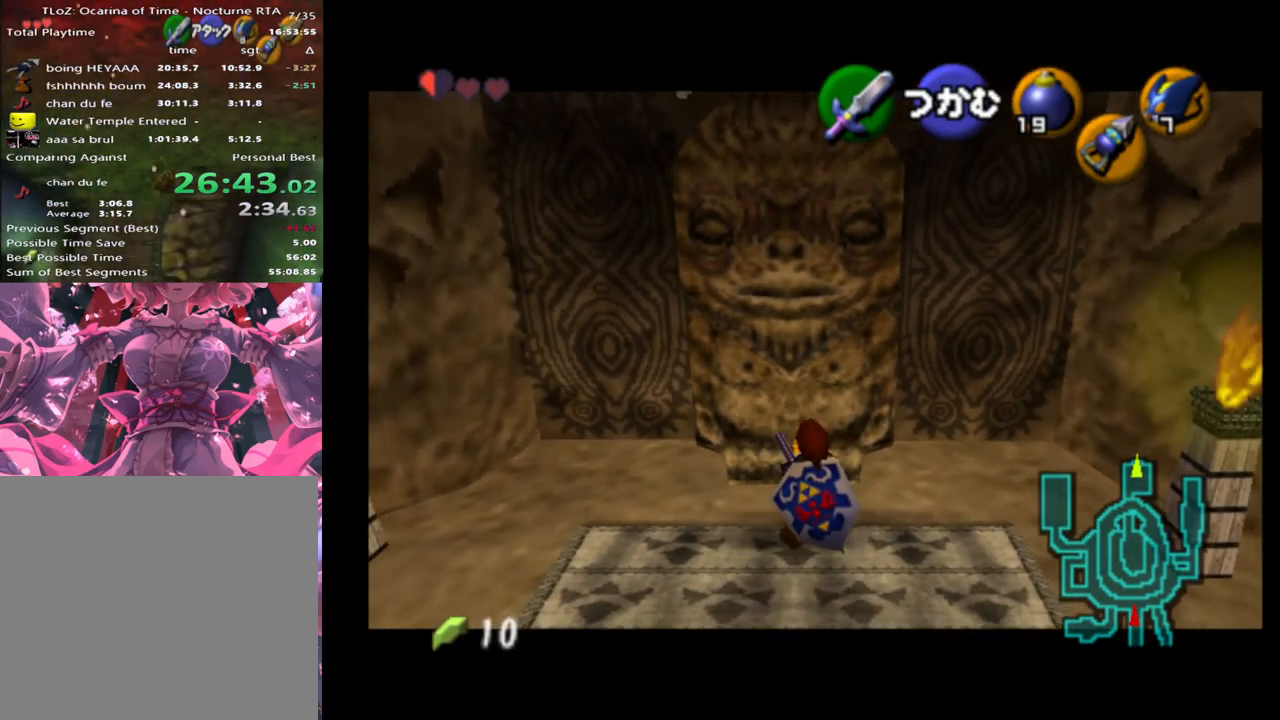
{"buttons": [], "left_stick": "center", "events": [[300, "left_stick", "center"], [333, "A", "up"]]}
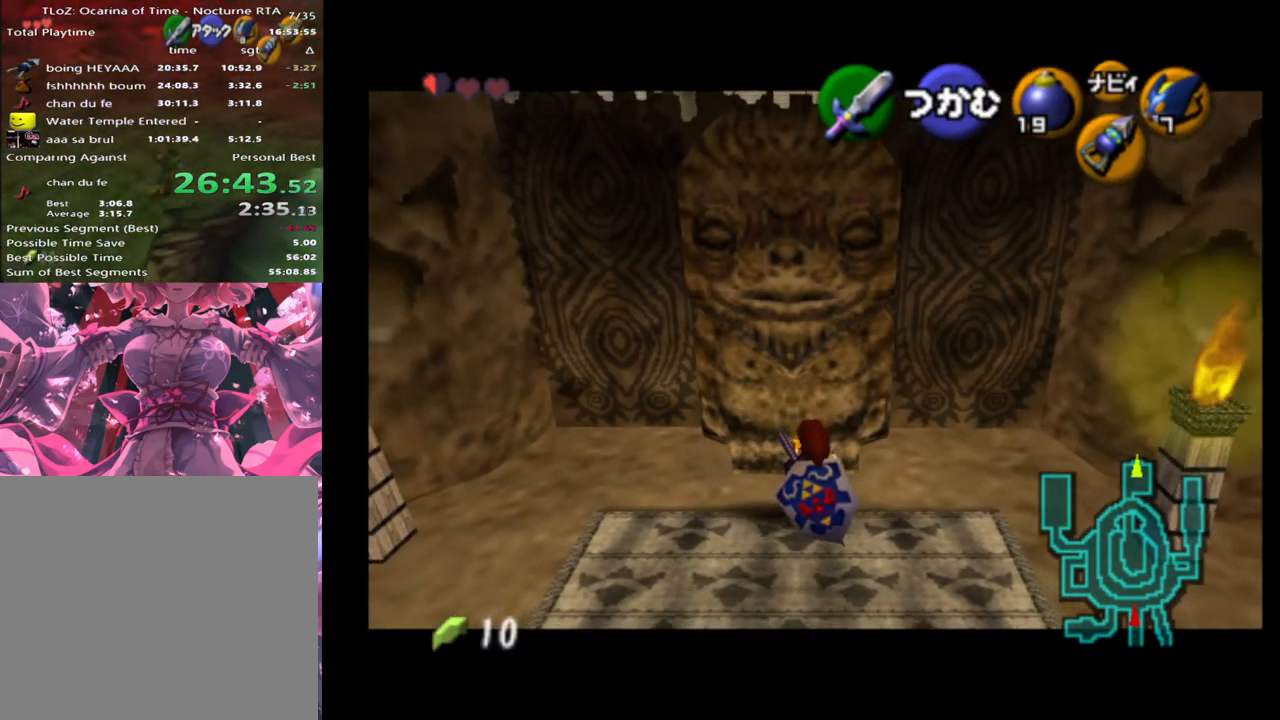
{"buttons": [], "left_stick": "center", "events": []}
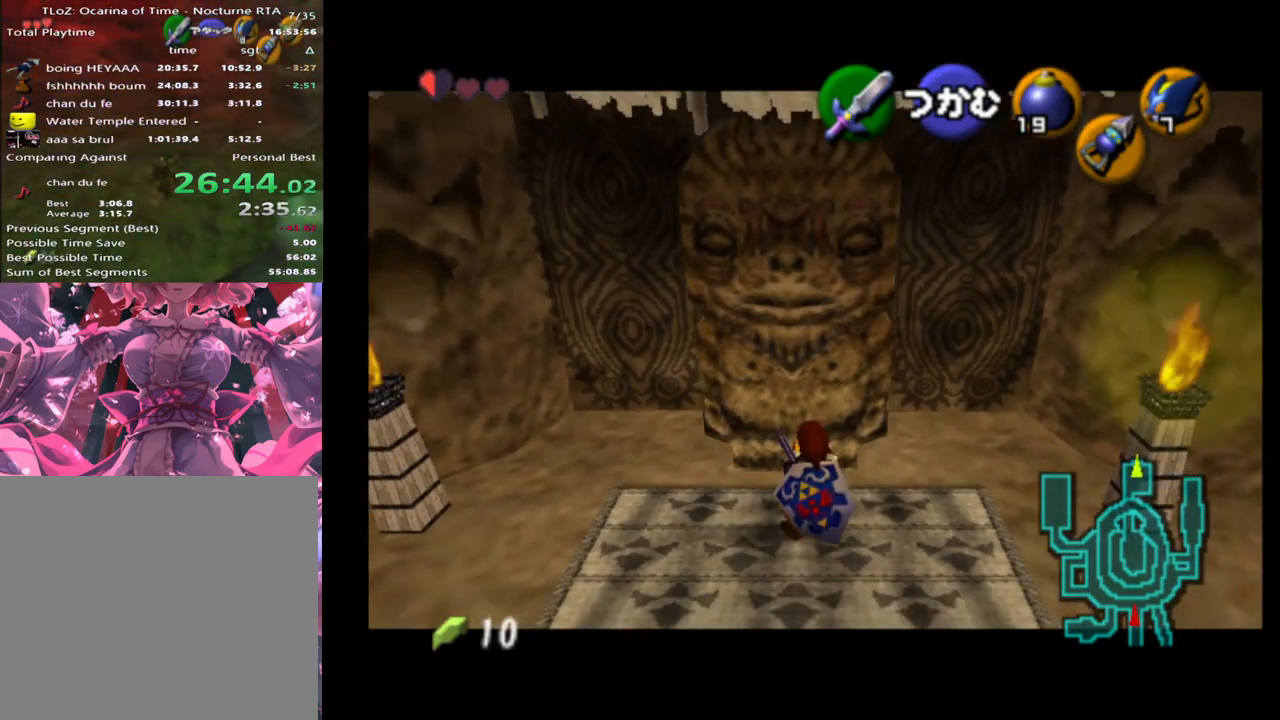
{"buttons": [], "left_stick": "center", "events": []}
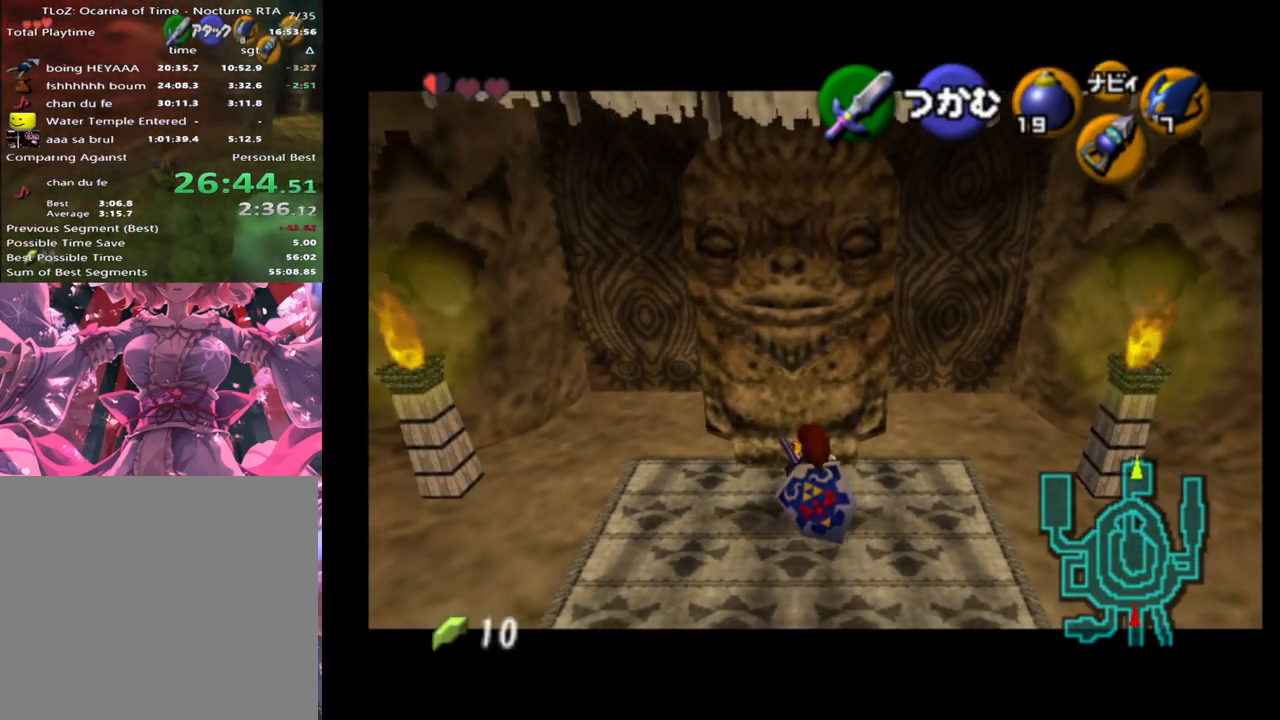
{"buttons": [], "left_stick": "up-right", "events": [[33, "left_stick", "up-right"]]}
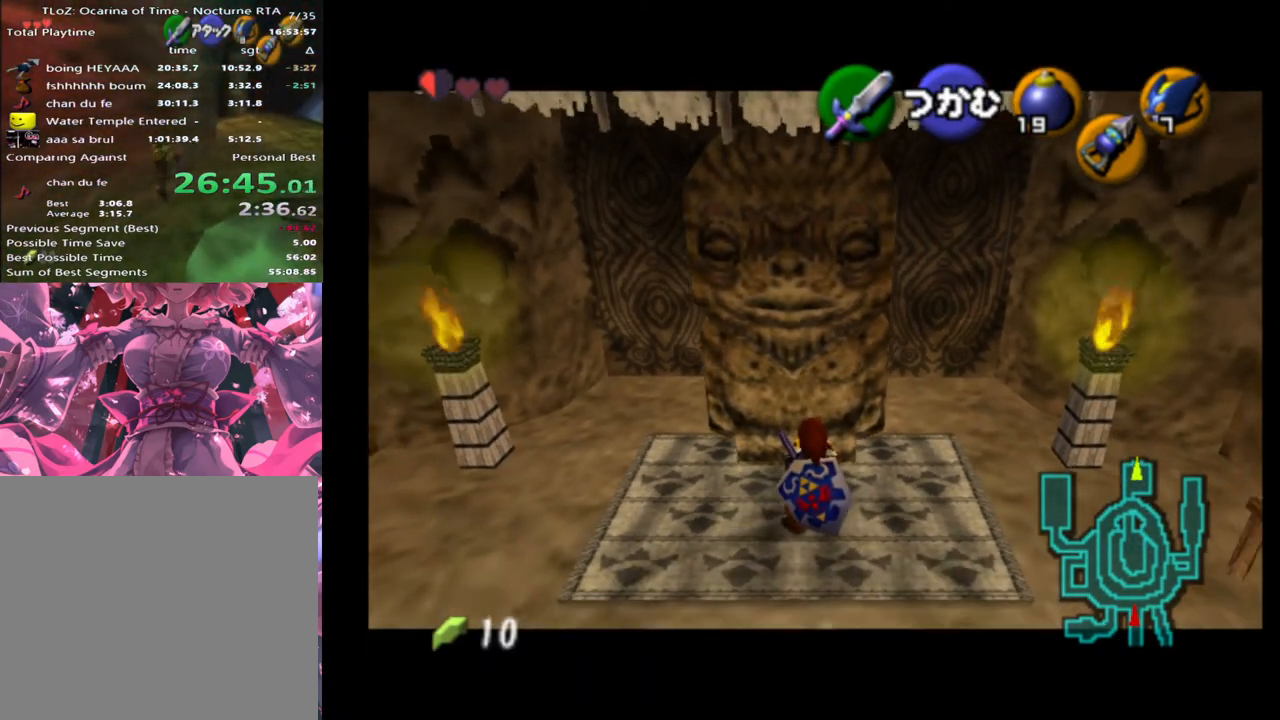
{"buttons": [], "left_stick": "up-right", "events": []}
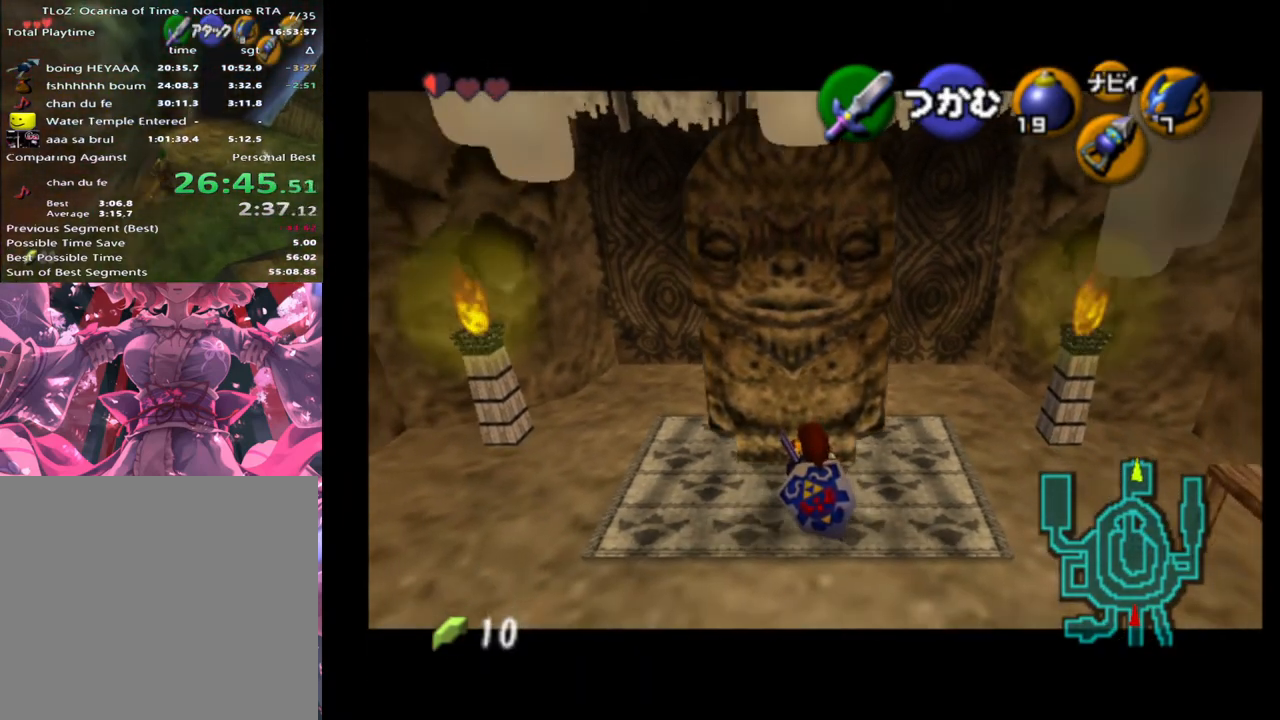
{"buttons": [], "left_stick": "up-right", "events": []}
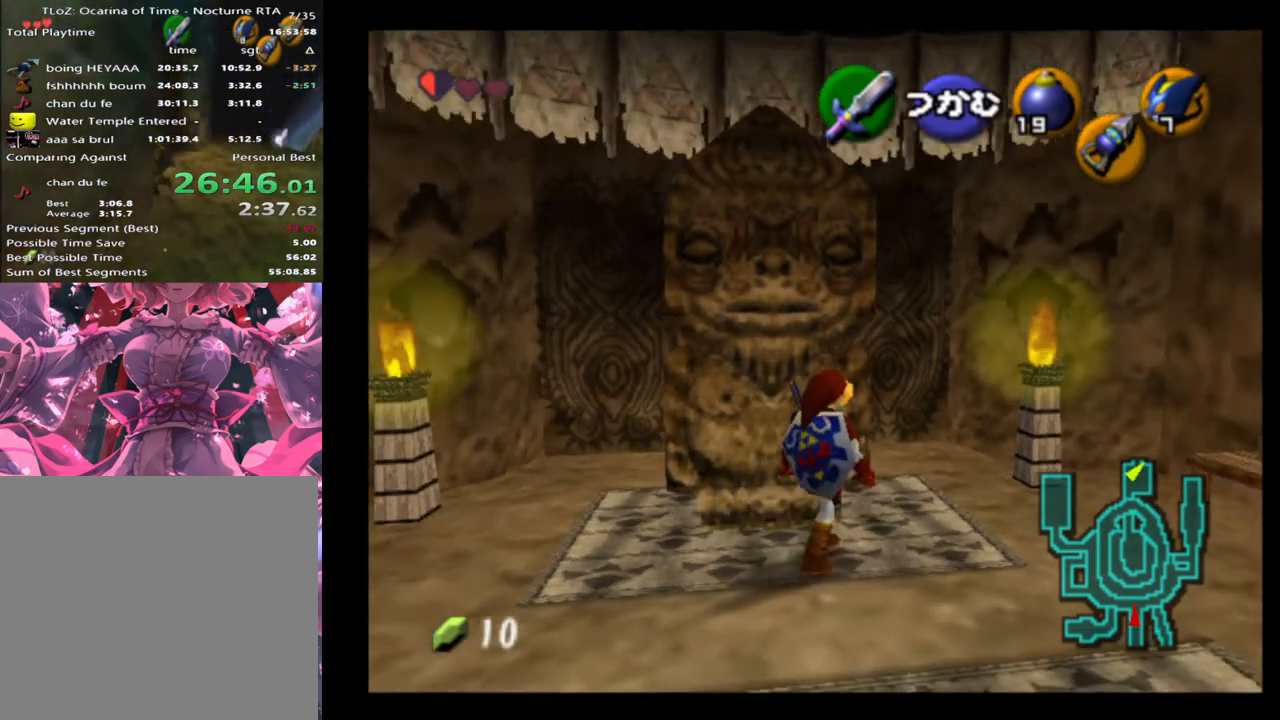
{"buttons": ["A", "L2"], "left_stick": "left", "events": [[167, "L2", "down"], [333, "left_stick", "center"], [400, "left_stick", "left"], [467, "A", "down"]]}
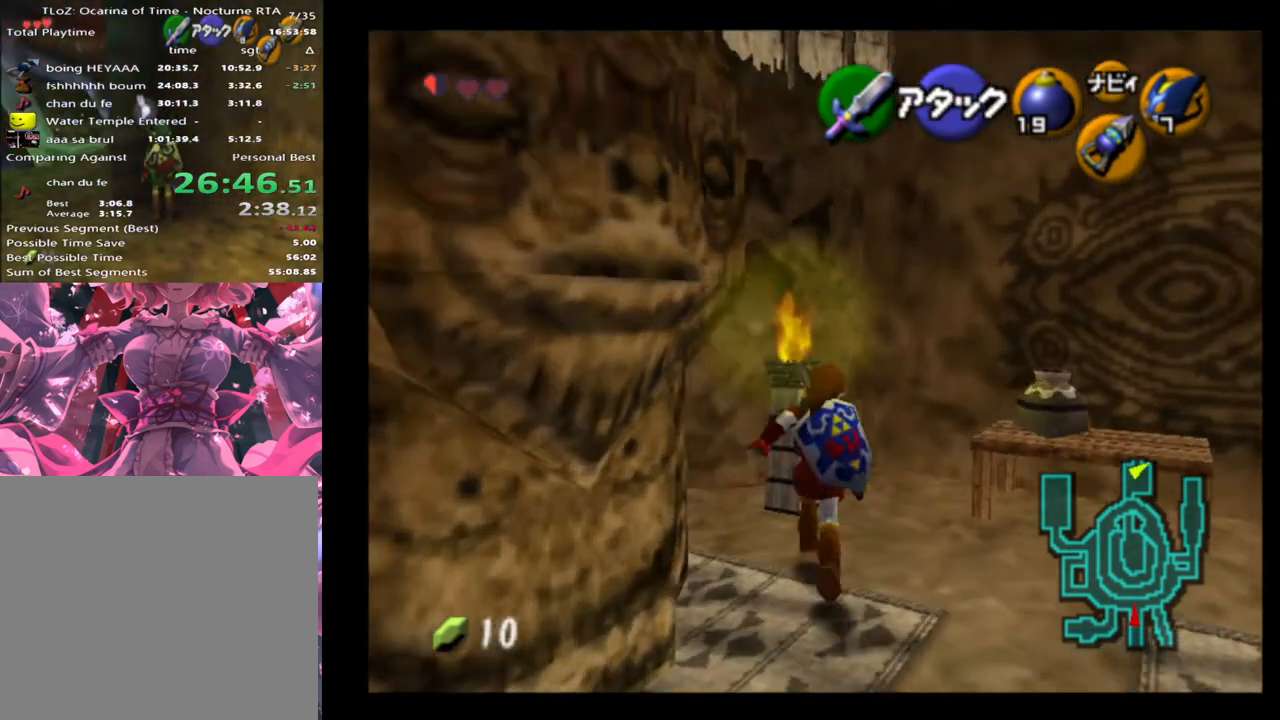
{"buttons": ["L2"], "left_stick": "left", "events": [[33, "A", "up"], [333, "A", "down"], [433, "A", "up"]]}
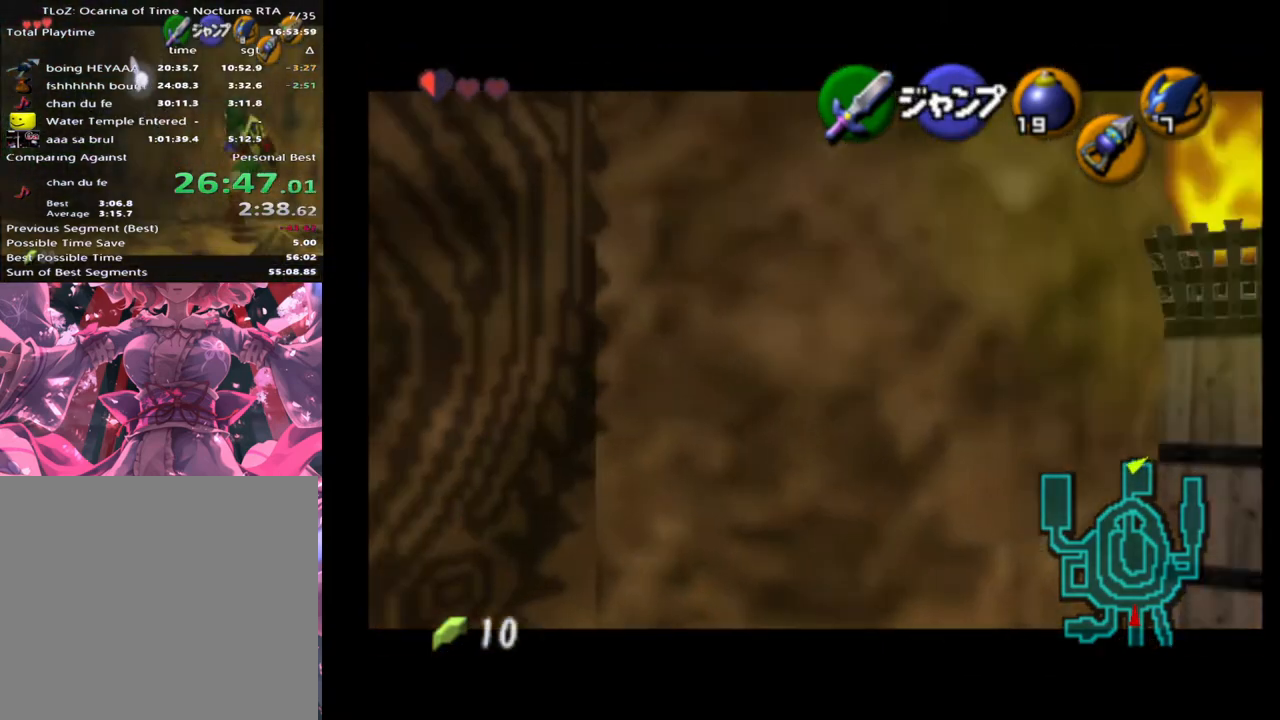
{"buttons": ["L2"], "left_stick": "left", "events": [[67, "A", "down"], [133, "A", "up"], [367, "A", "down"], [433, "A", "up"]]}
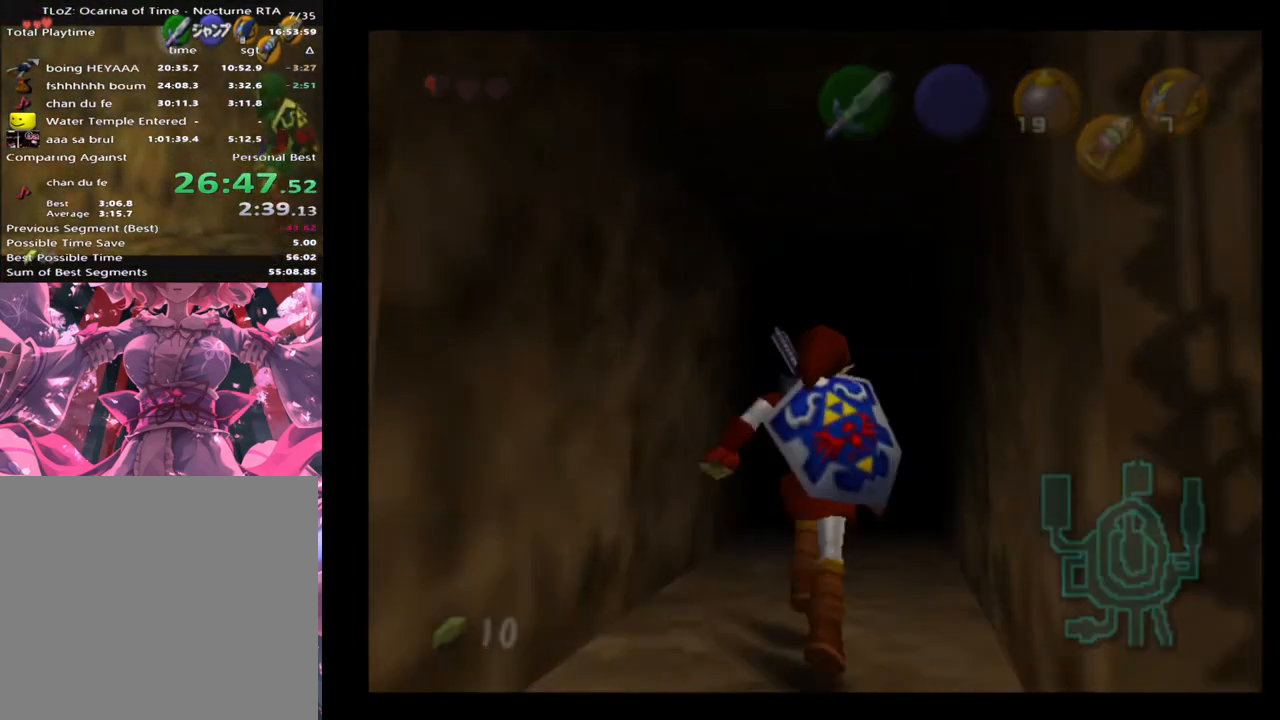
{"buttons": [], "left_stick": "center", "events": [[67, "left_stick", "center"], [100, "L2", "up"]]}
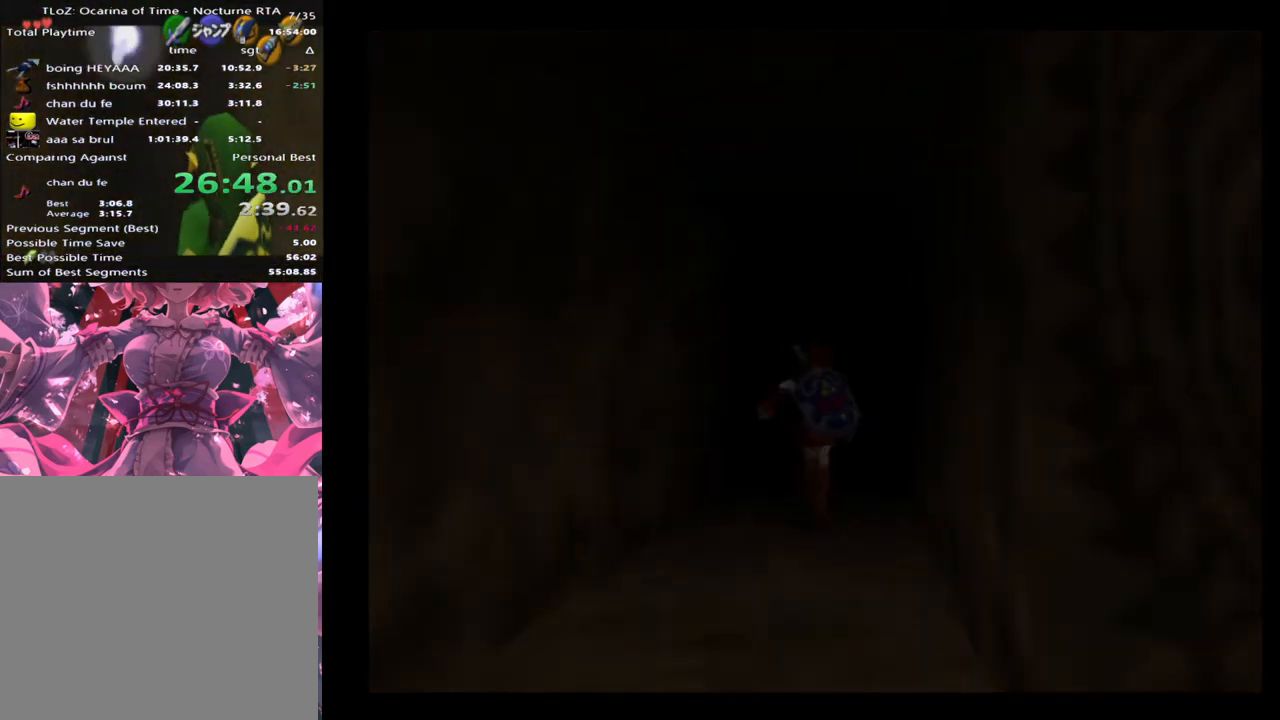
{"buttons": [], "left_stick": "center", "events": []}
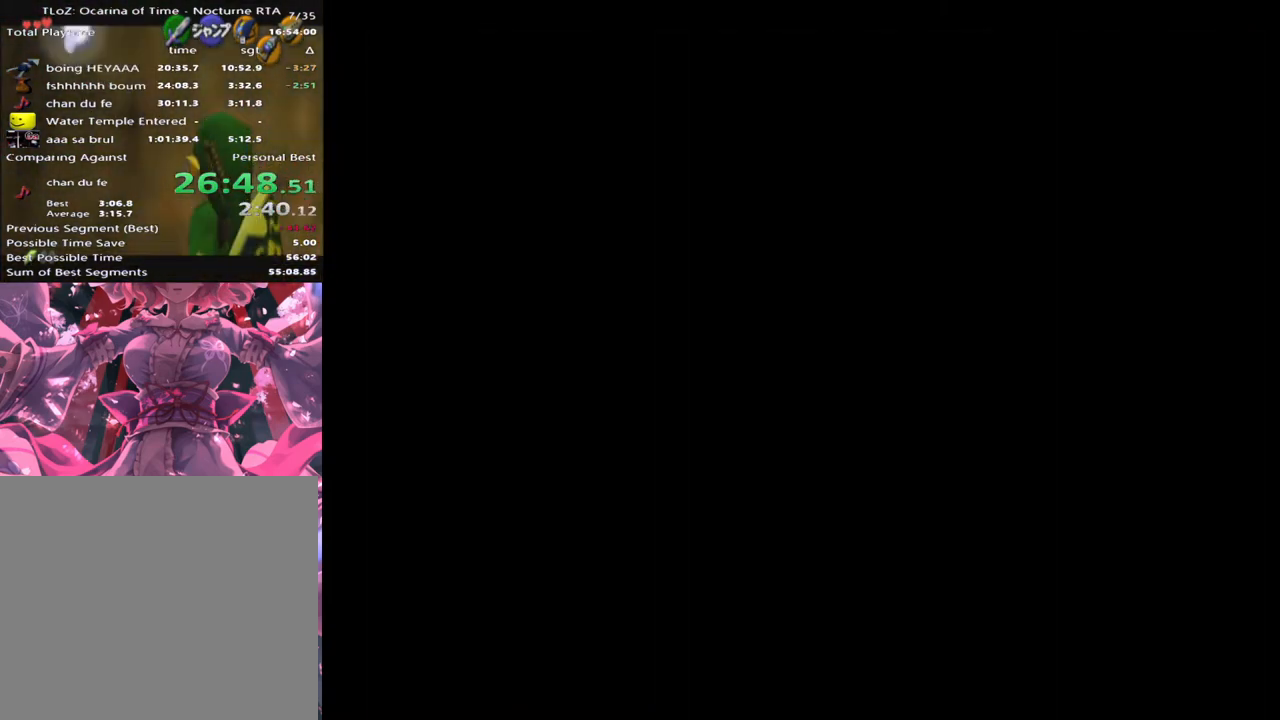
{"buttons": [], "left_stick": "center", "events": []}
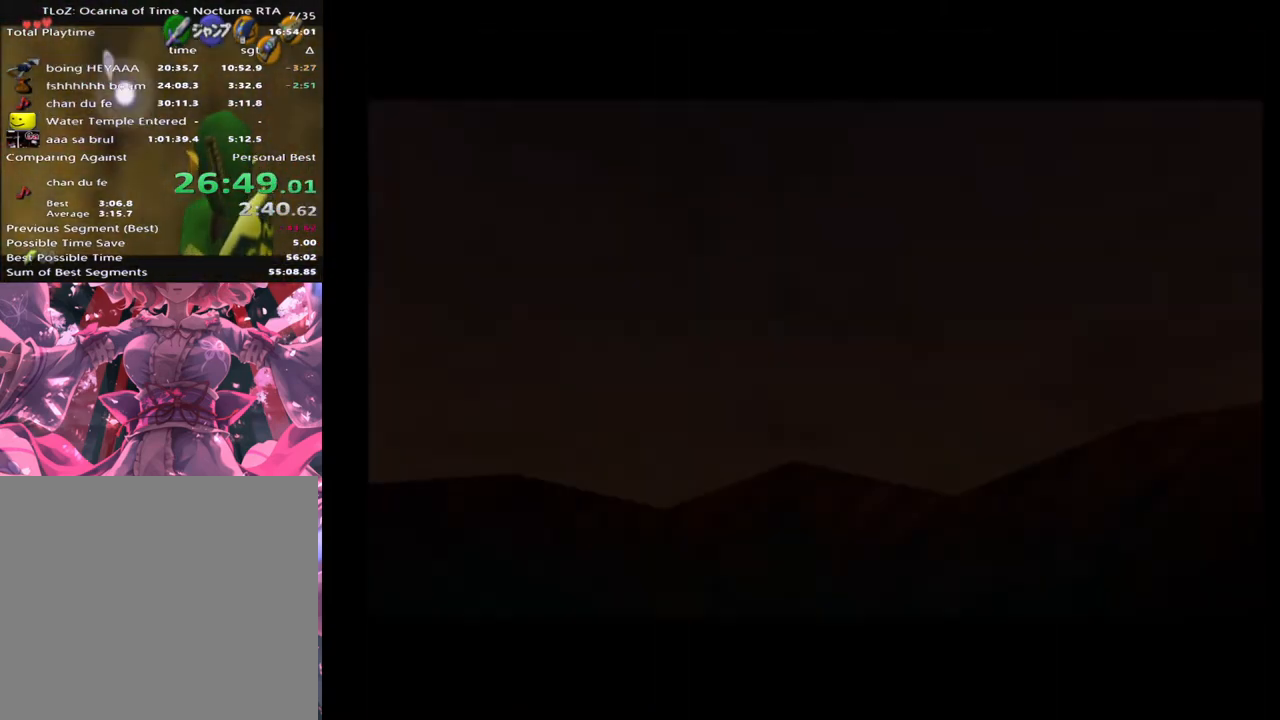
{"buttons": [], "left_stick": "up", "events": [[500, "left_stick", "up"]]}
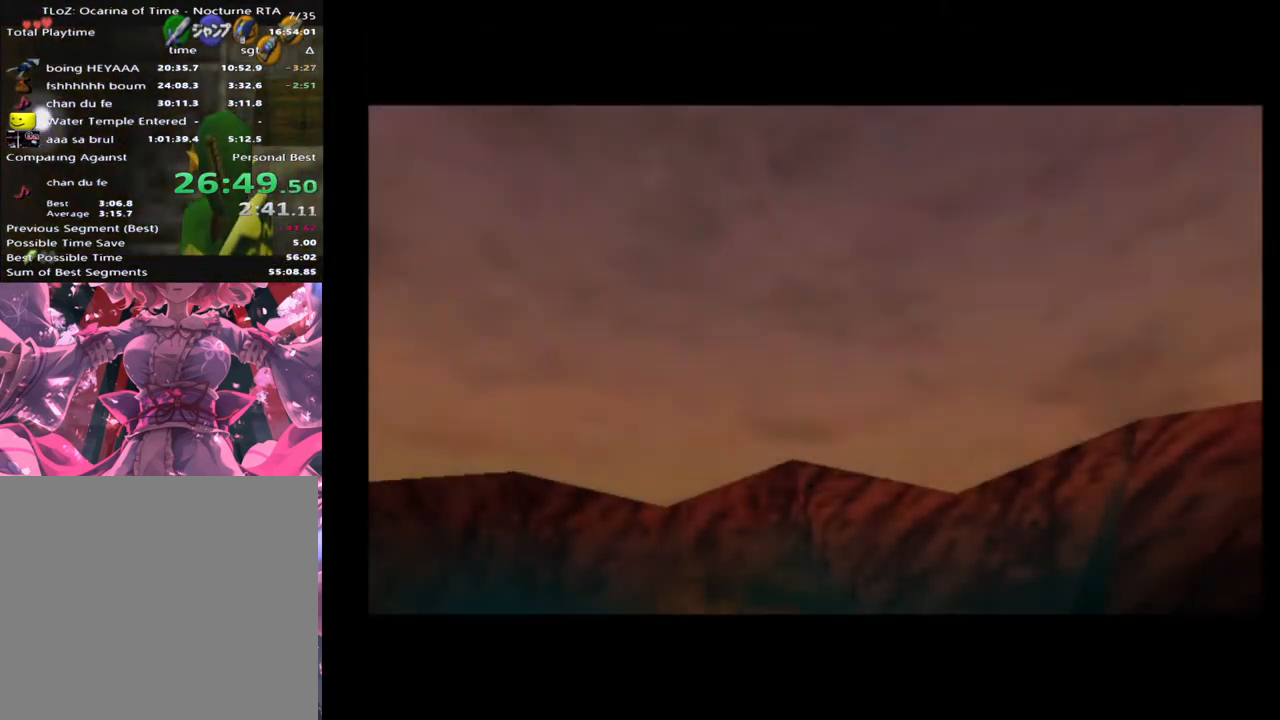
{"buttons": [], "left_stick": "up", "events": []}
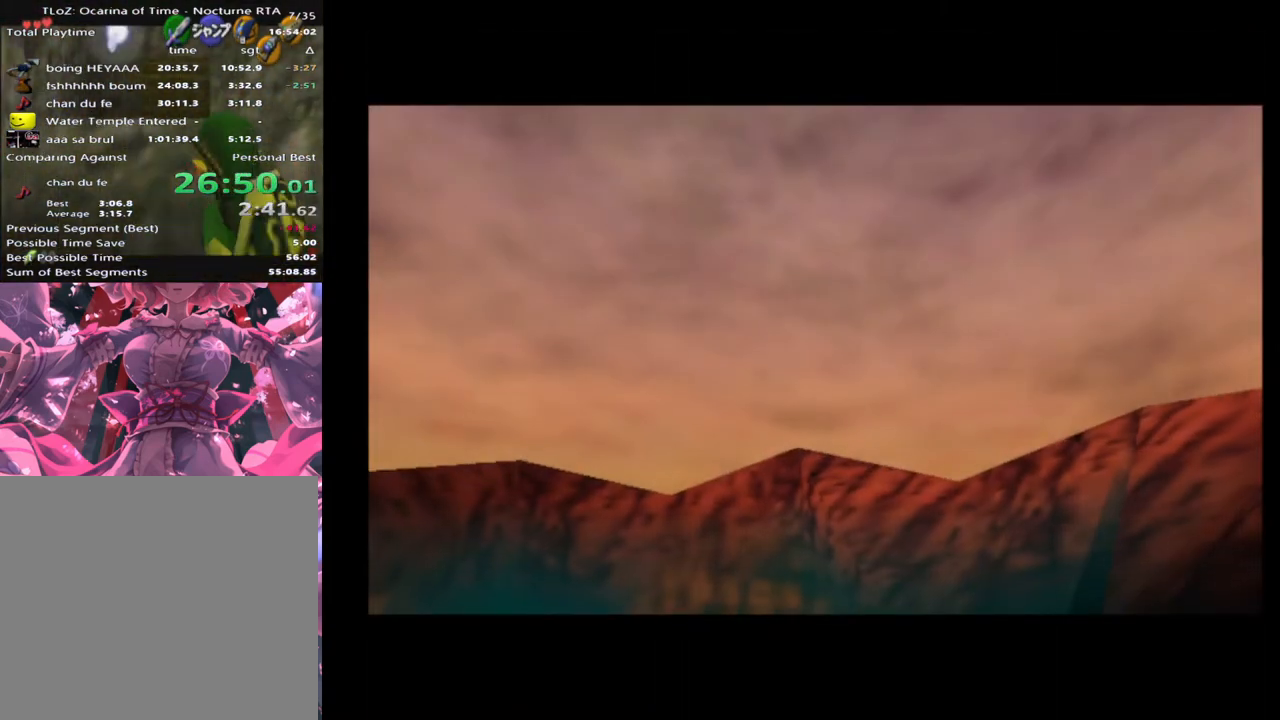
{"buttons": [], "left_stick": "up", "events": []}
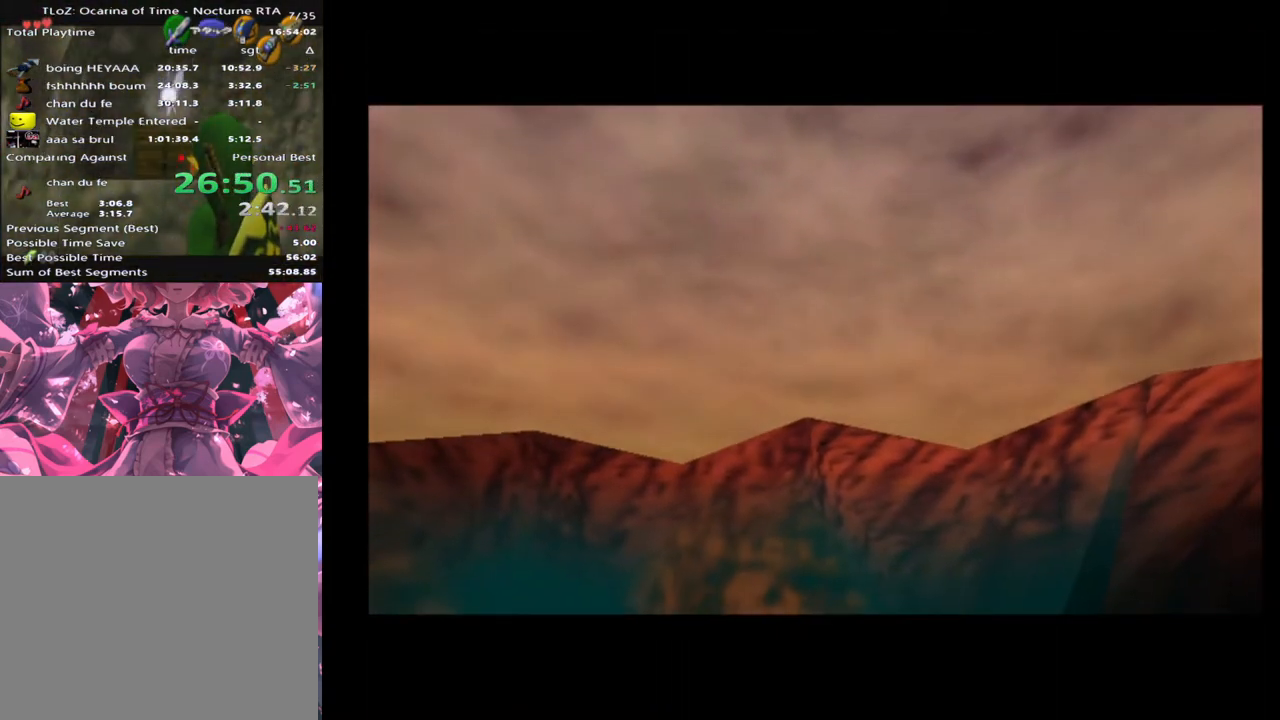
{"buttons": [], "left_stick": "up", "events": []}
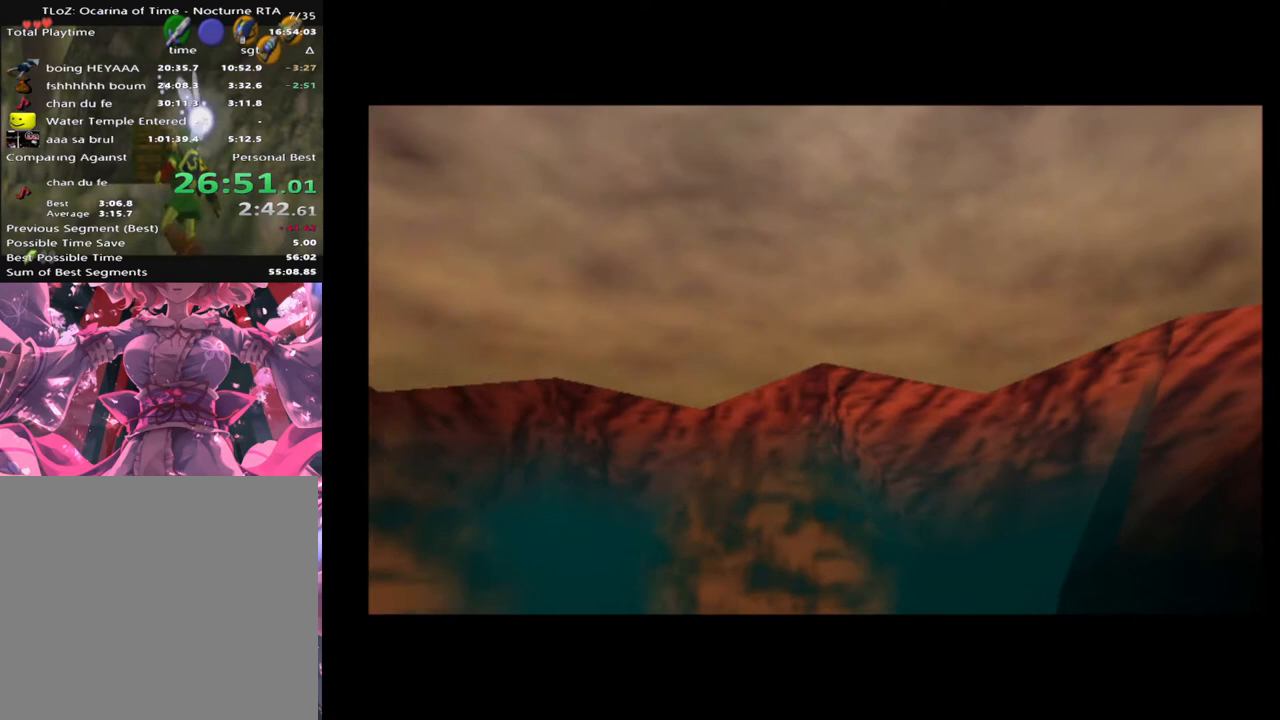
{"buttons": [], "left_stick": "up", "events": []}
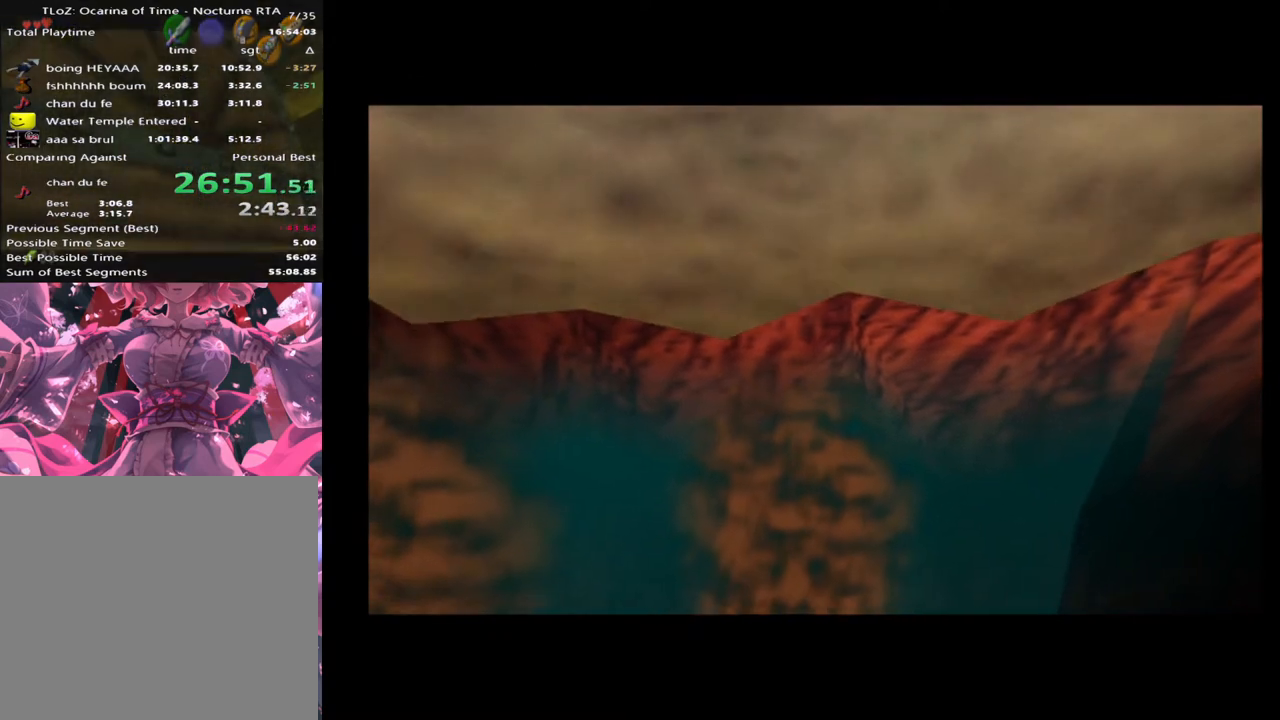
{"buttons": [], "left_stick": "up", "events": []}
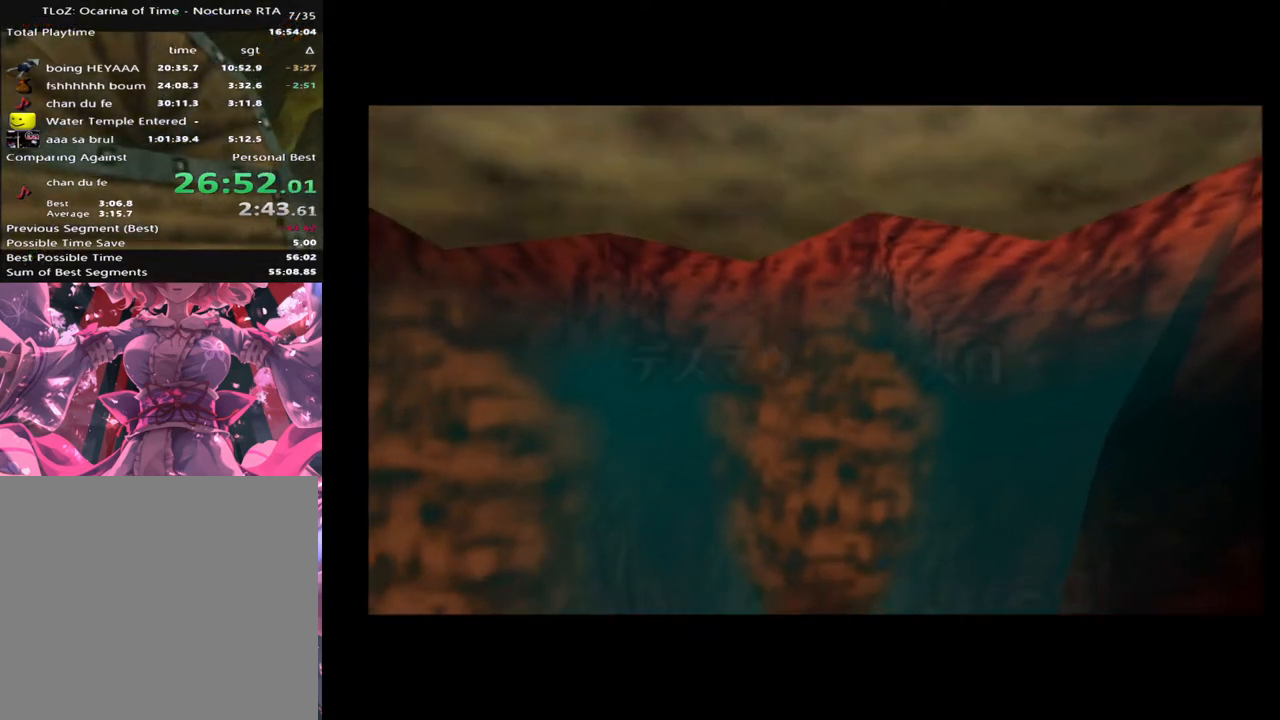
{"buttons": [], "left_stick": "up", "events": []}
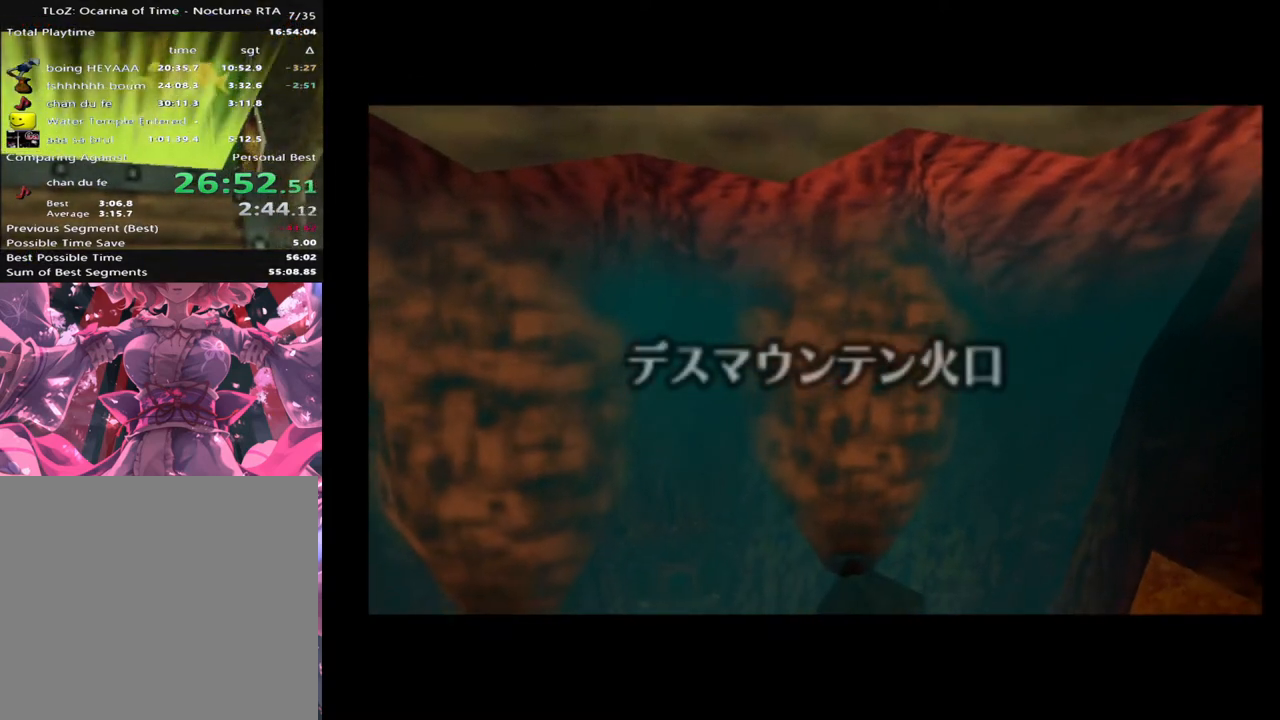
{"buttons": [], "left_stick": "up", "events": []}
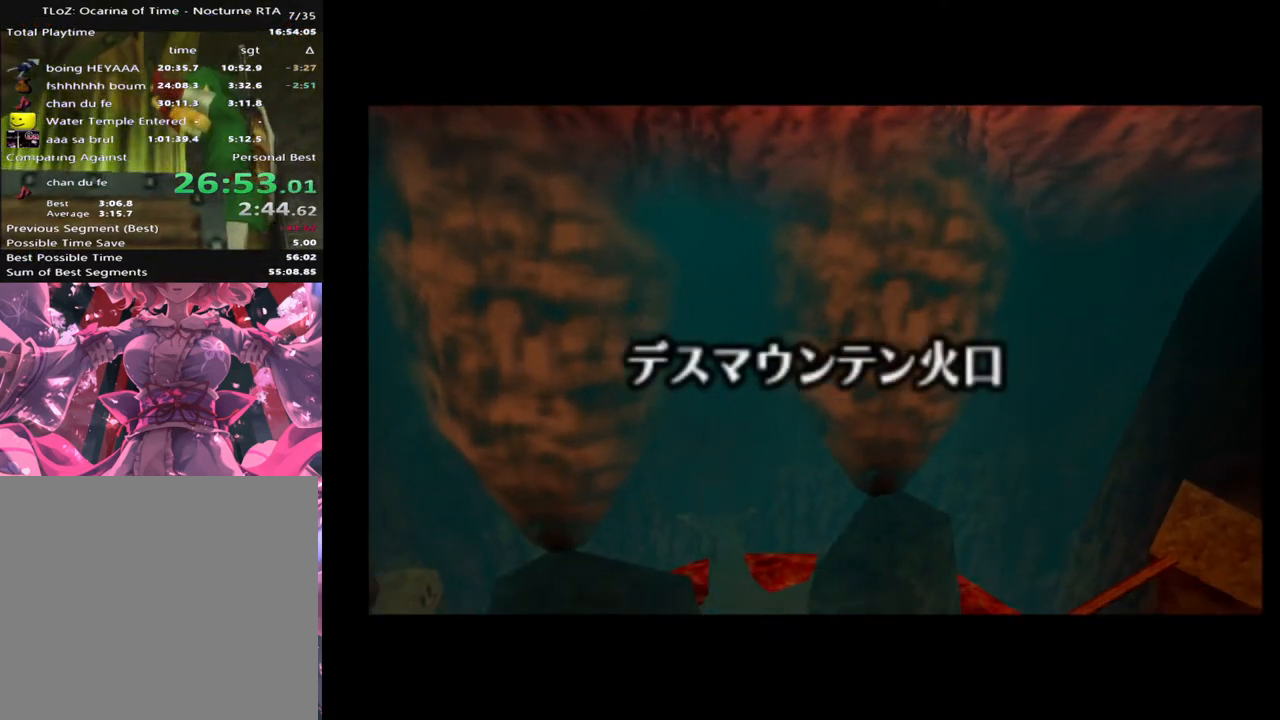
{"buttons": [], "left_stick": "up", "events": []}
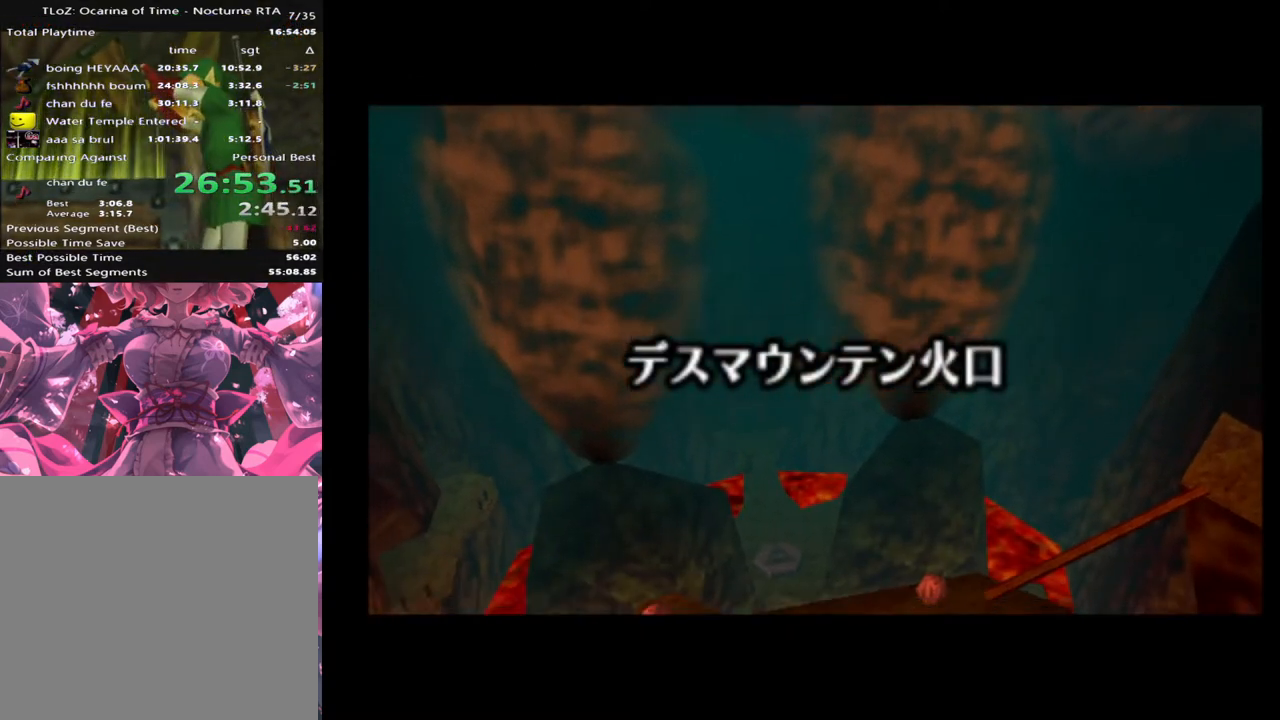
{"buttons": [], "left_stick": "up", "events": []}
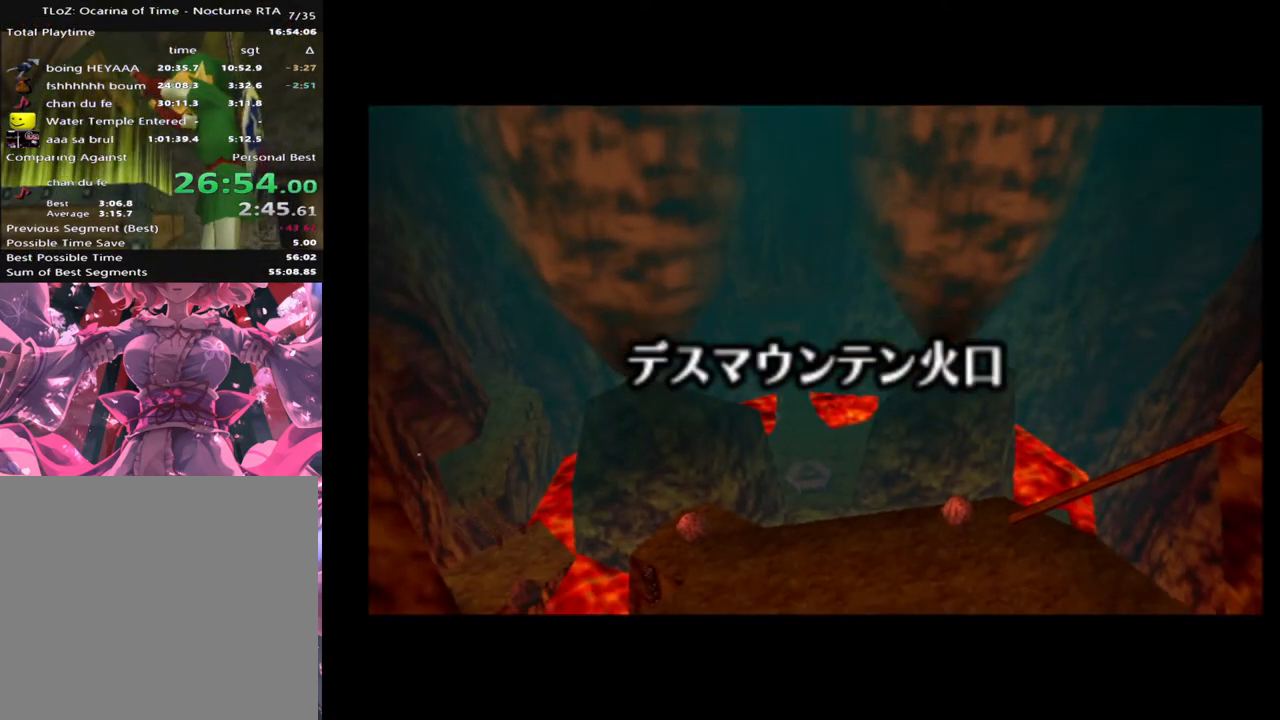
{"buttons": [], "left_stick": "up", "events": []}